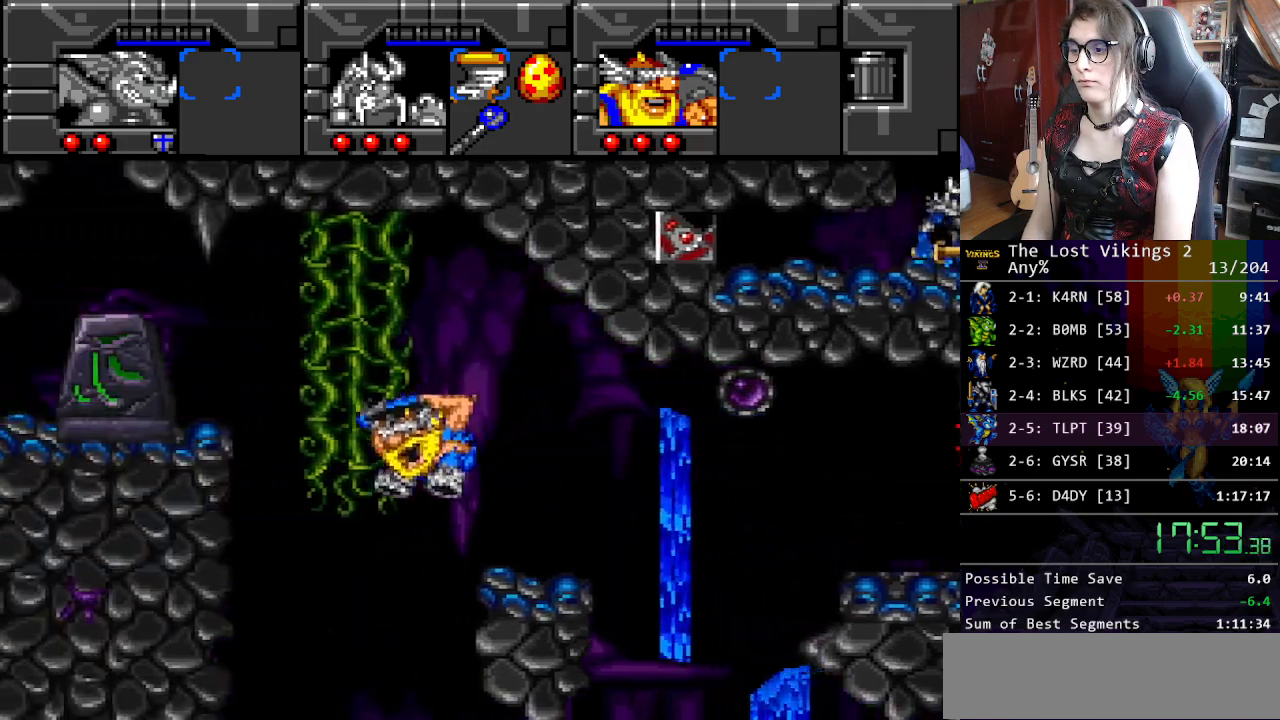
Gameplay with a controller (Nintendo layout); each line is a JSON object with the inputs held at the frame after it. "events" lists button and stick changes between this image and that frame as [ms after this image, input, new state], when the widget could be followed in between. Not read: L3 R3.
{"buttons": ["Y", "DPAD_LEFT"], "events": [[67, "DPAD_LEFT", "up"], [284, "DPAD_LEFT", "down"], [384, "DPAD_UP", "up"], [418, "Y", "down"]]}
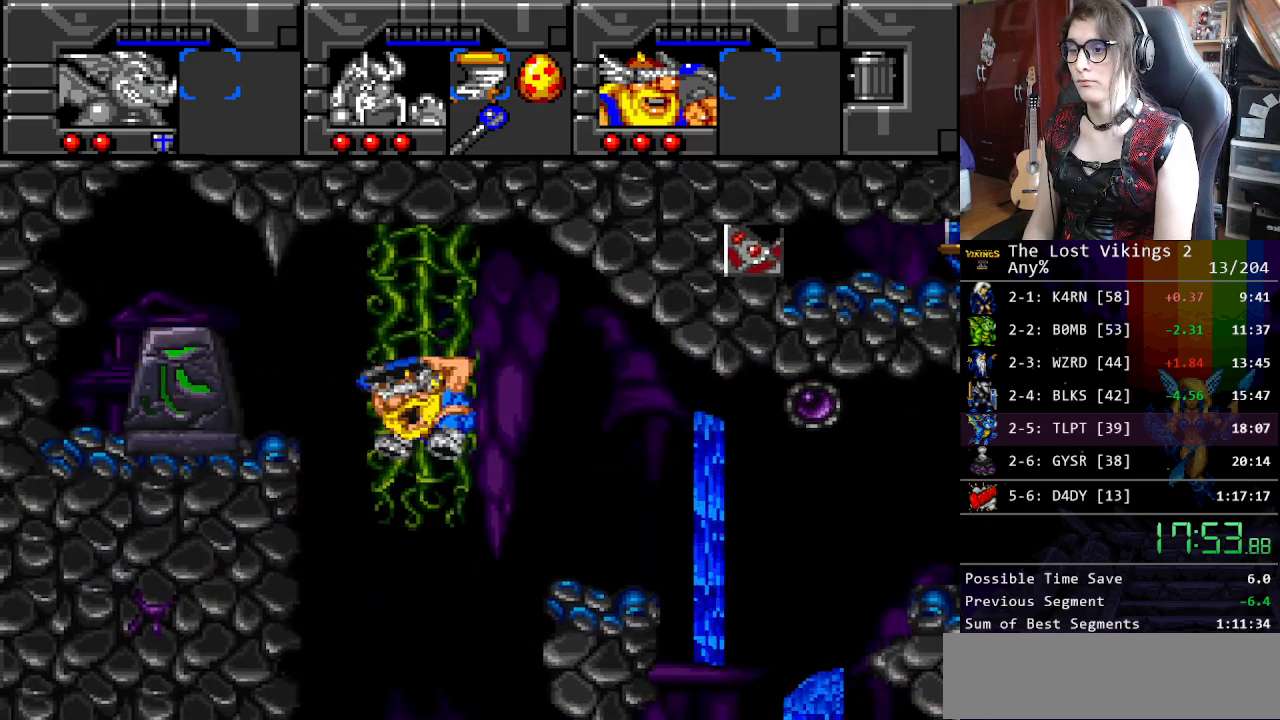
{"buttons": ["DPAD_LEFT"], "events": [[17, "Y", "up"], [101, "Y", "down"], [268, "Y", "up"], [418, "B", "down"], [501, "B", "up"]]}
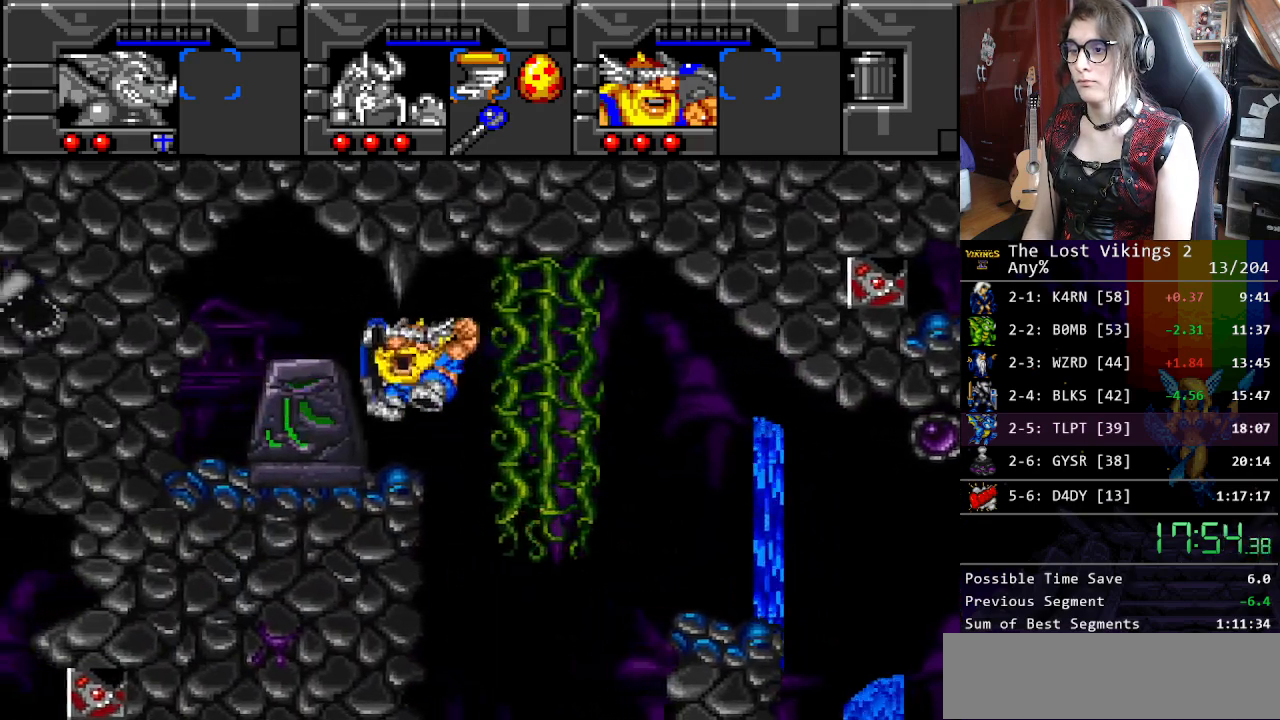
{"buttons": ["DPAD_LEFT"], "events": [[67, "DPAD_LEFT", "up"], [301, "DPAD_RIGHT", "down"], [418, "DPAD_LEFT", "down"], [418, "DPAD_RIGHT", "up"]]}
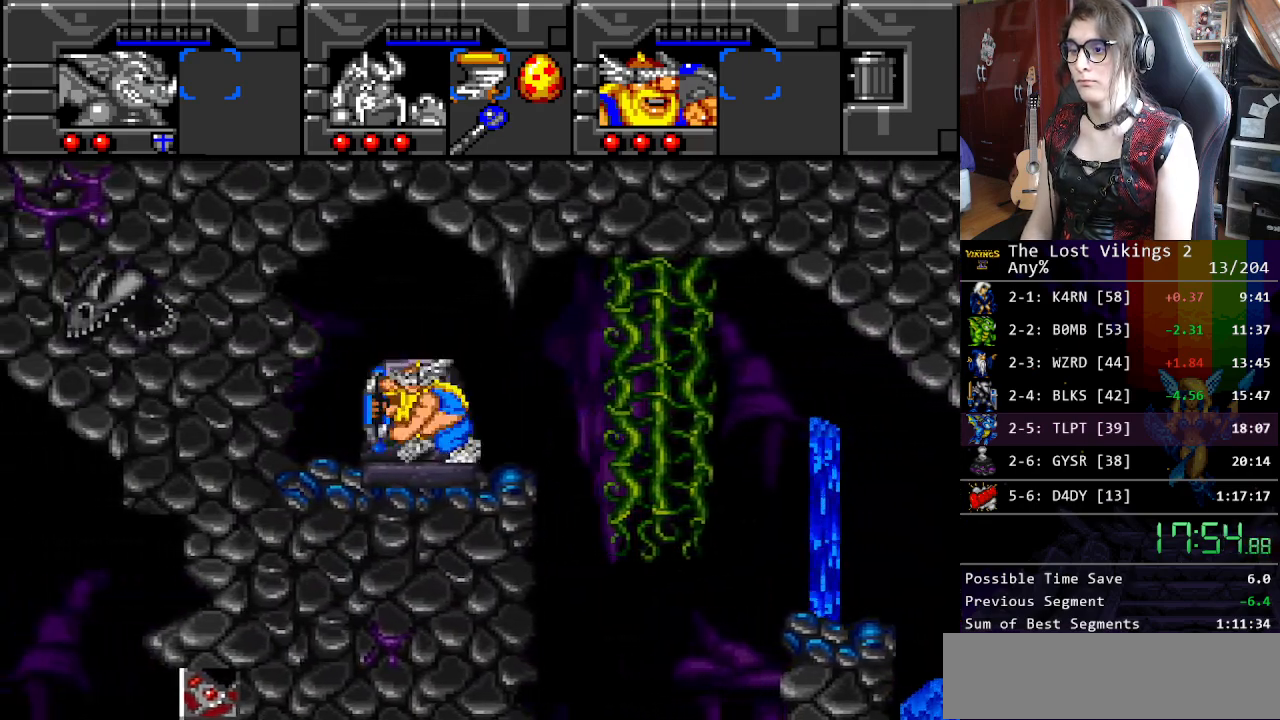
{"buttons": ["DPAD_LEFT"], "events": [[16, "A", "down"], [50, "DPAD_LEFT", "up"], [133, "A", "up"], [167, "R1", "down"], [250, "DPAD_LEFT", "down"], [250, "DPAD_UP", "down"], [250, "R1", "up"], [317, "DPAD_UP", "up"]]}
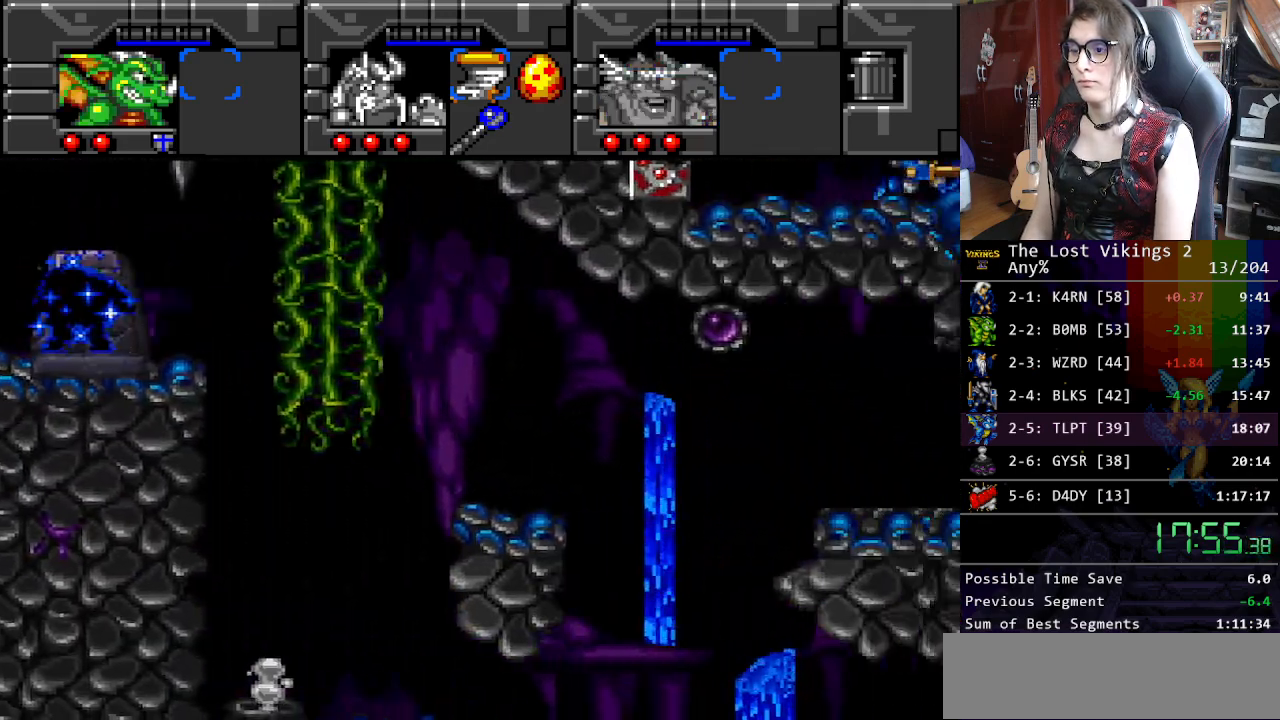
{"buttons": ["DPAD_LEFT"], "events": []}
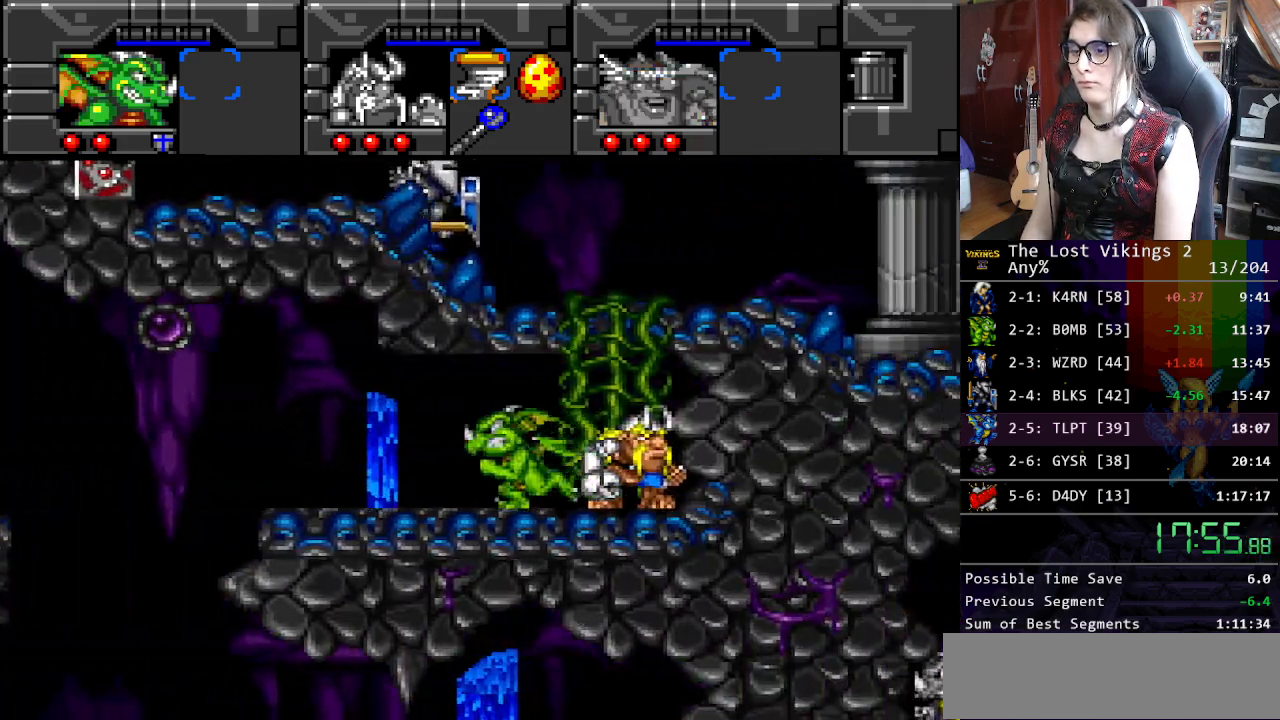
{"buttons": ["B", "DPAD_LEFT"], "events": [[501, "B", "down"]]}
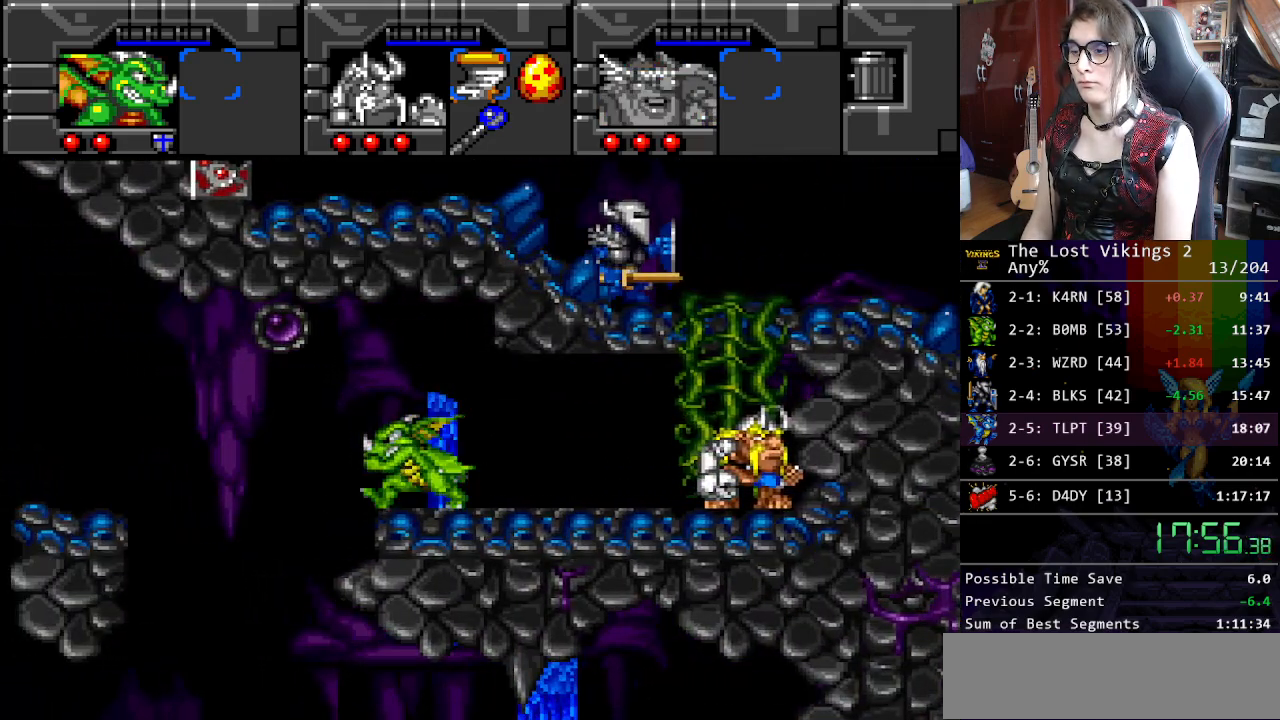
{"buttons": ["DPAD_LEFT"], "events": [[151, "B", "up"]]}
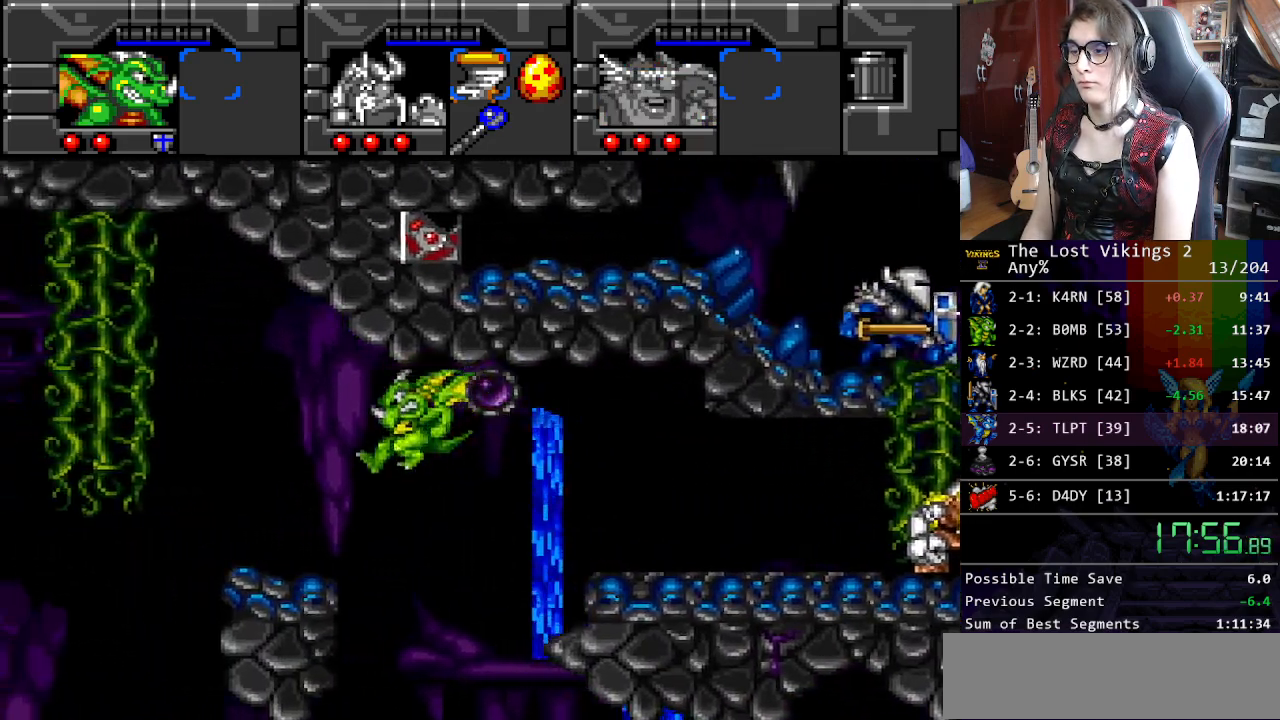
{"buttons": ["DPAD_LEFT"], "events": [[84, "R1", "down"], [167, "DPAD_LEFT", "up"], [218, "R1", "up"], [268, "DPAD_LEFT", "down"]]}
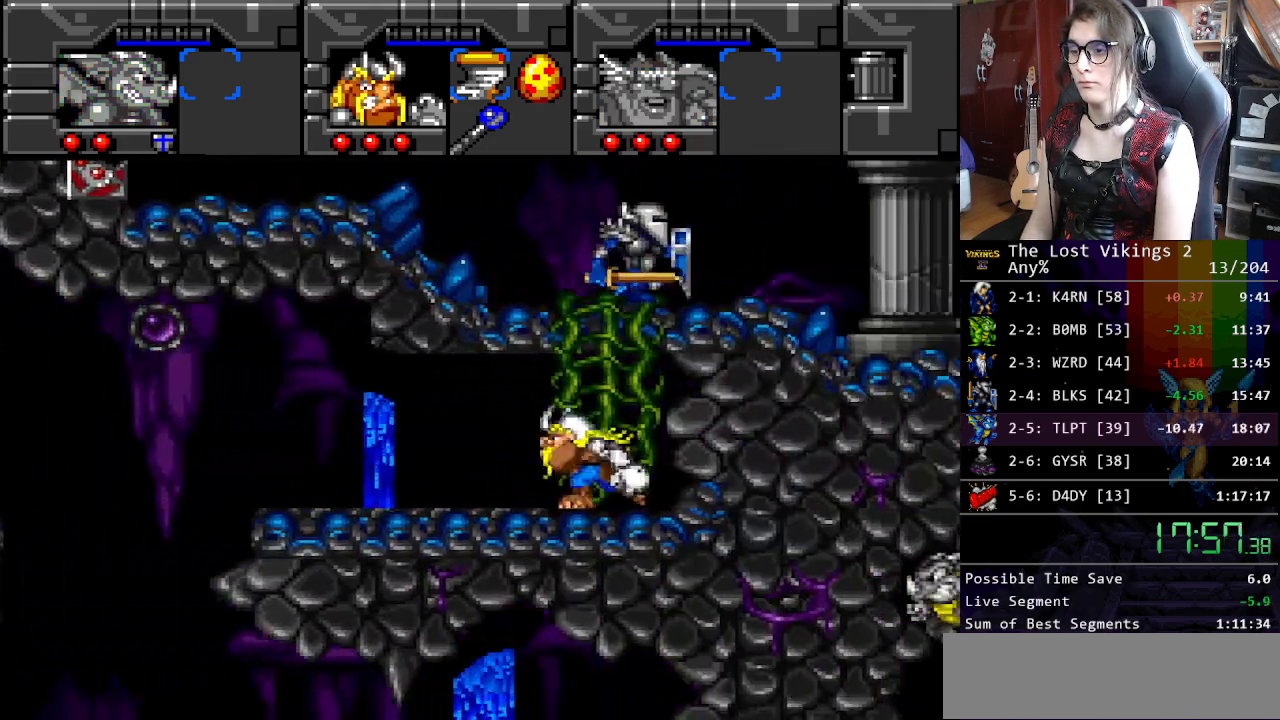
{"buttons": ["DPAD_LEFT"], "events": []}
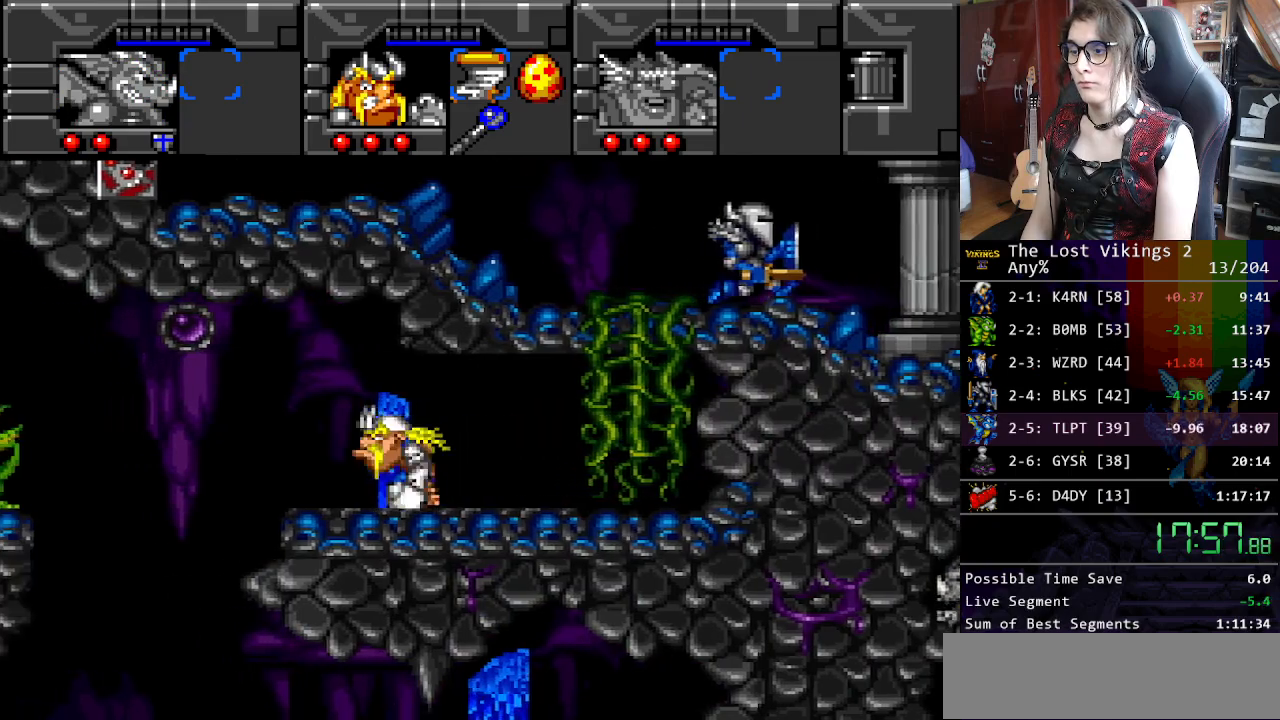
{"buttons": ["DPAD_UP", "DPAD_LEFT"], "events": [[117, "DPAD_UP", "down"], [167, "Y", "down"], [317, "Y", "up"]]}
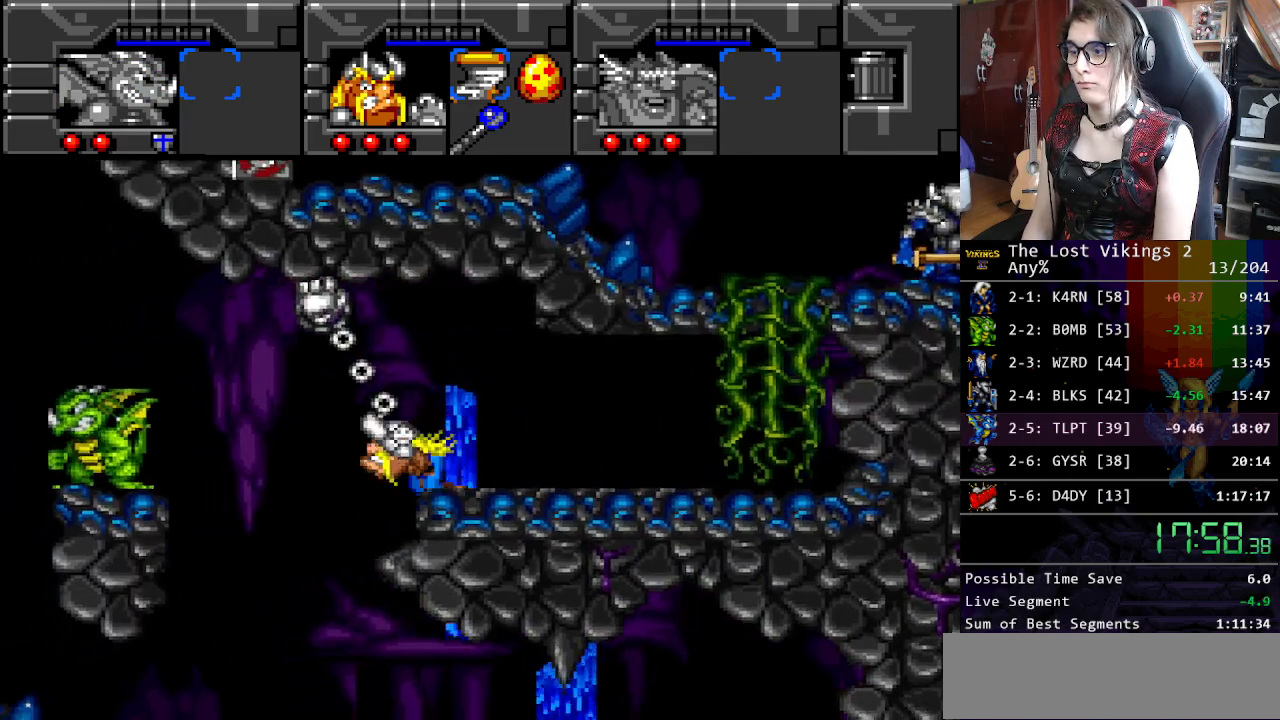
{"buttons": ["DPAD_UP", "DPAD_LEFT"], "events": []}
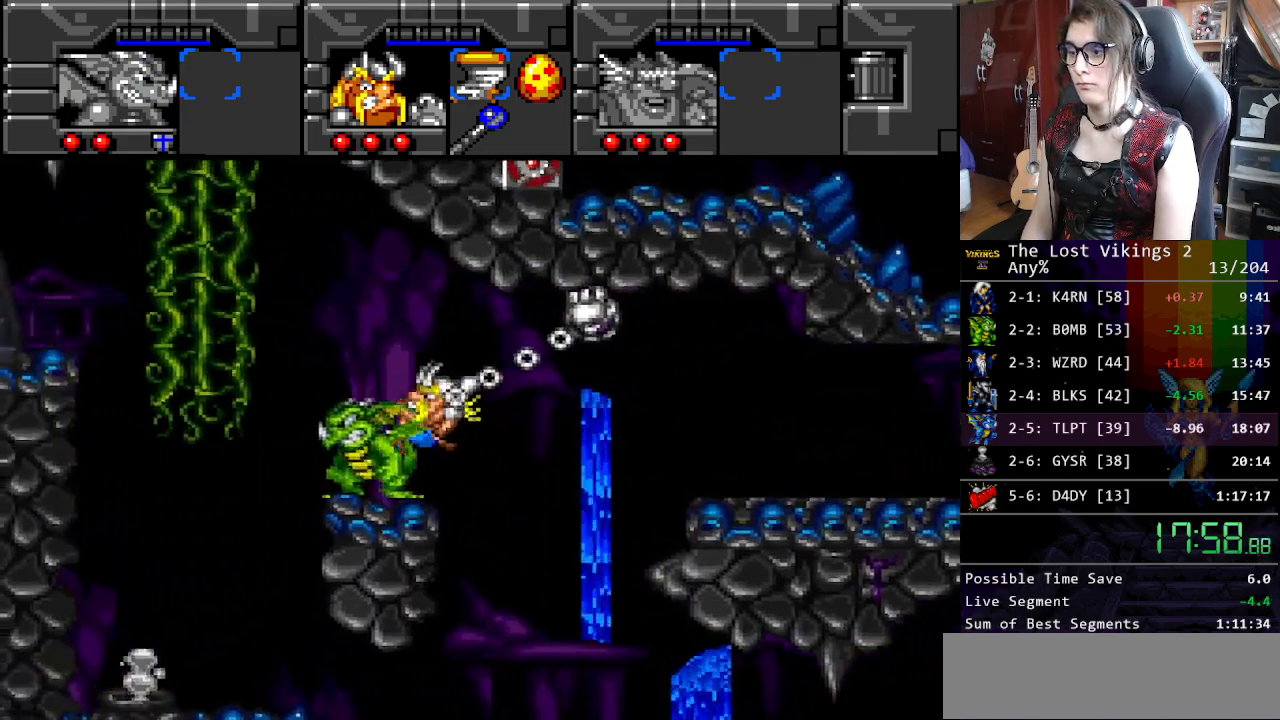
{"buttons": ["DPAD_UP"], "events": [[50, "Y", "down"], [267, "Y", "up"], [485, "DPAD_LEFT", "up"]]}
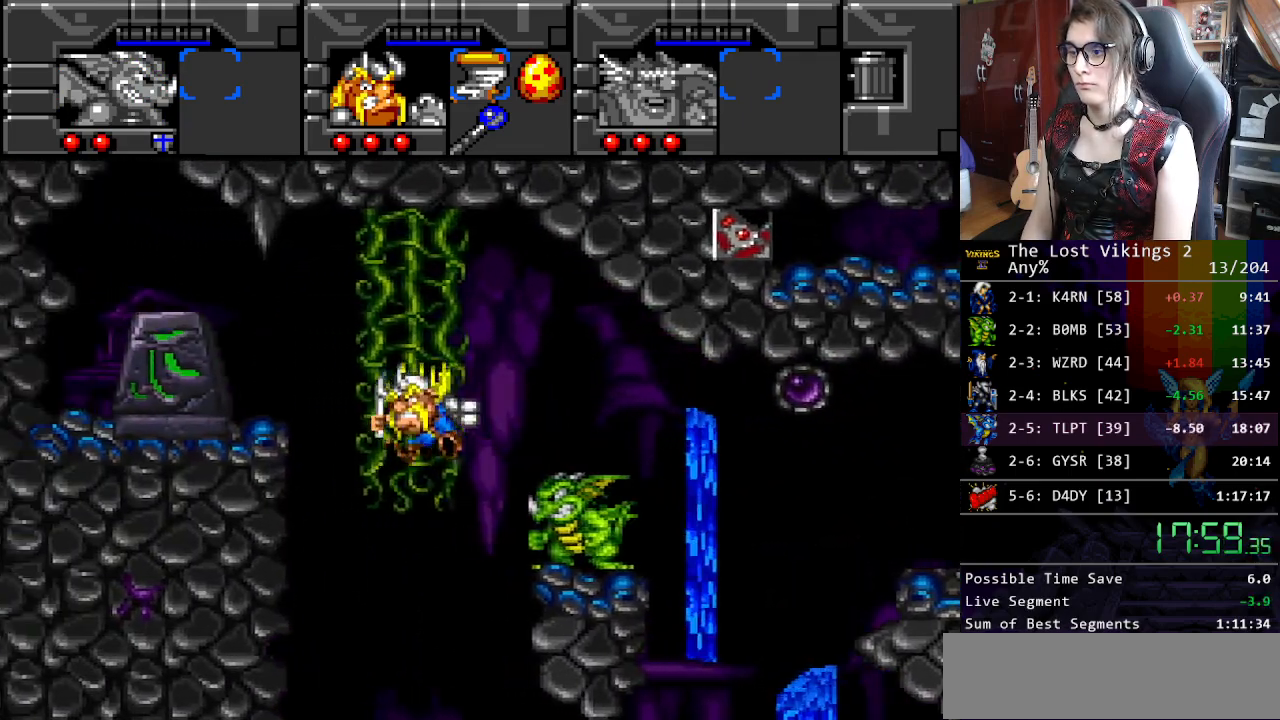
{"buttons": ["DPAD_UP"], "events": []}
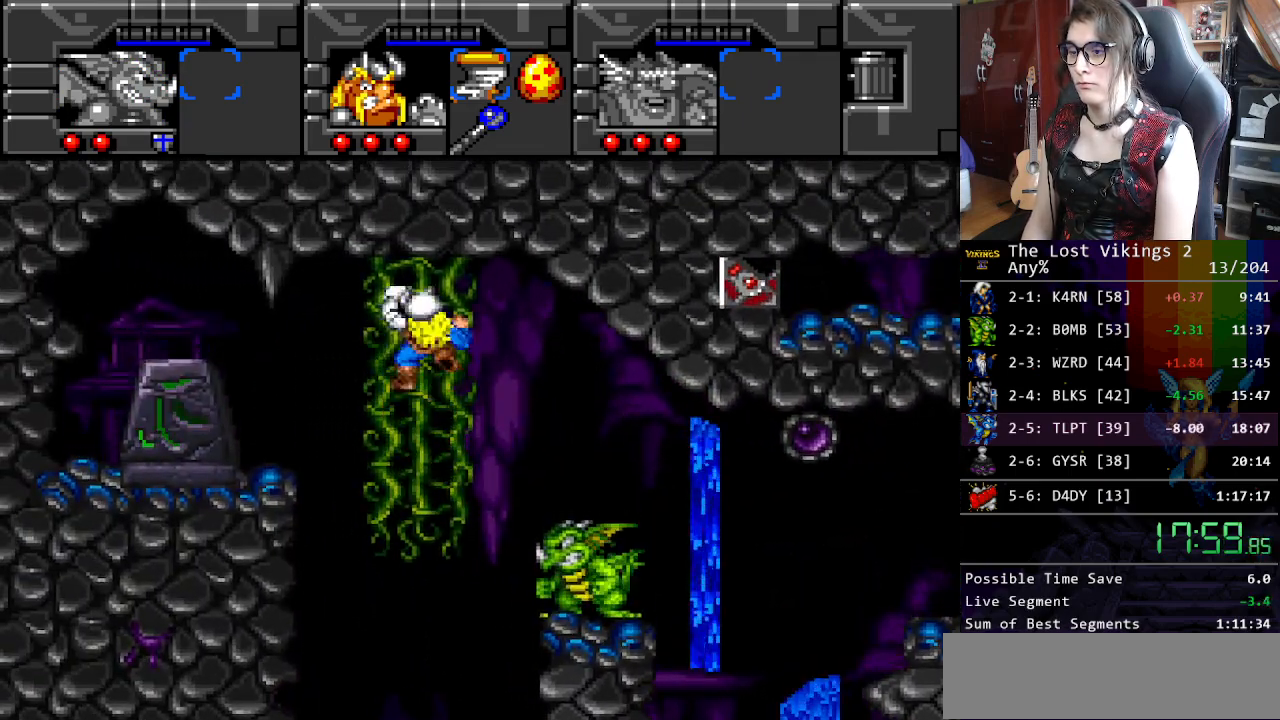
{"buttons": ["DPAD_LEFT"], "events": [[100, "DPAD_LEFT", "down"], [184, "DPAD_UP", "up"]]}
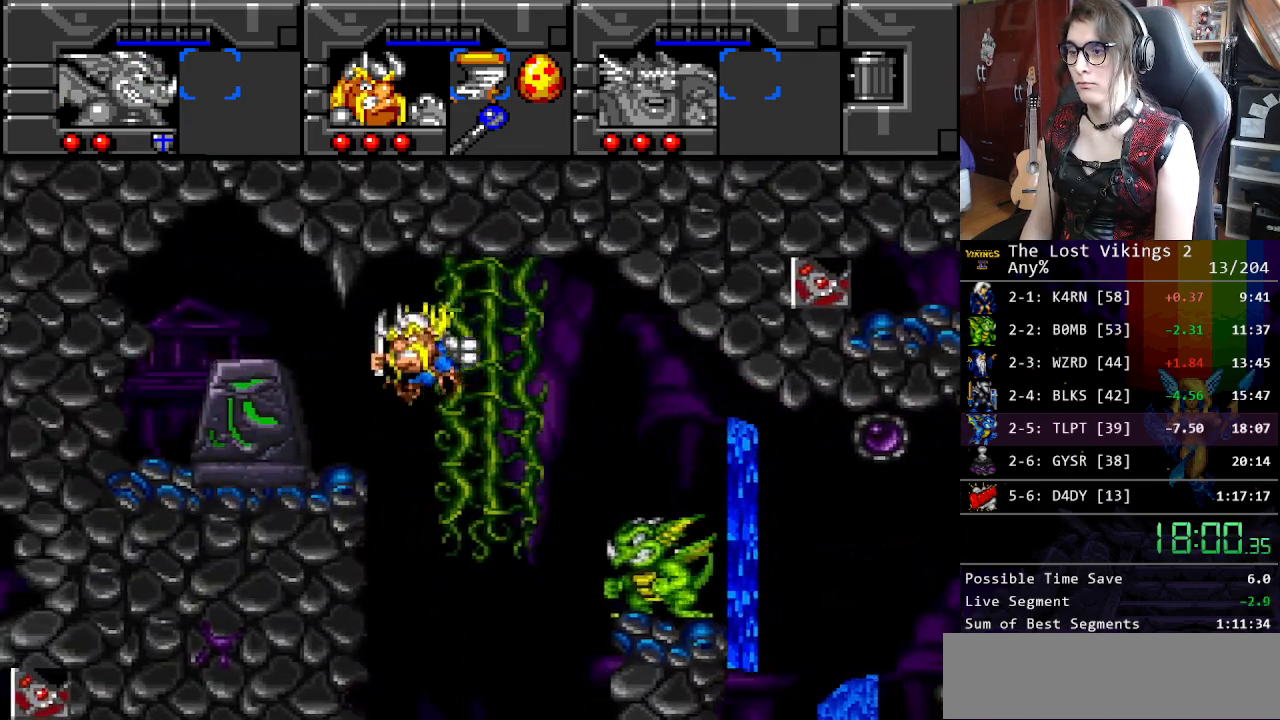
{"buttons": ["A"], "events": [[418, "A", "down"], [451, "DPAD_LEFT", "up"]]}
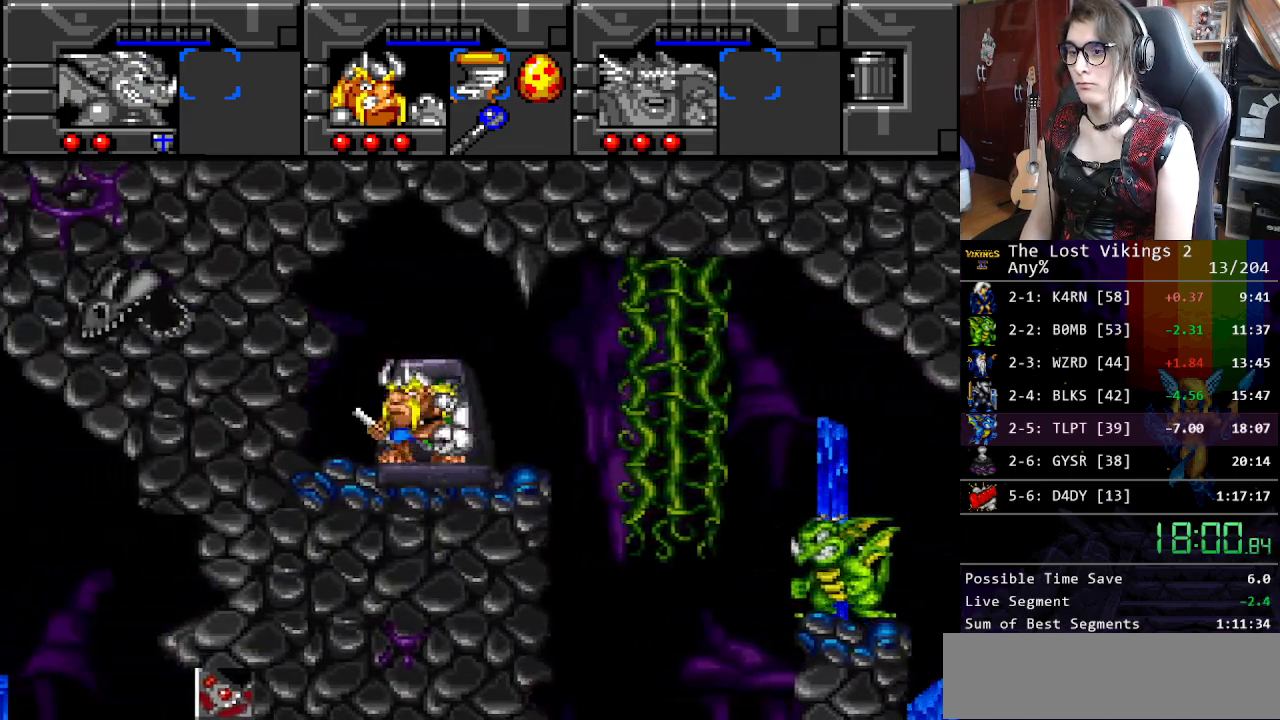
{"buttons": ["B", "DPAD_LEFT"], "events": [[17, "A", "up"], [34, "L1", "down"], [167, "L1", "up"], [201, "DPAD_LEFT", "down"], [318, "B", "down"], [401, "B", "up"], [468, "B", "down"]]}
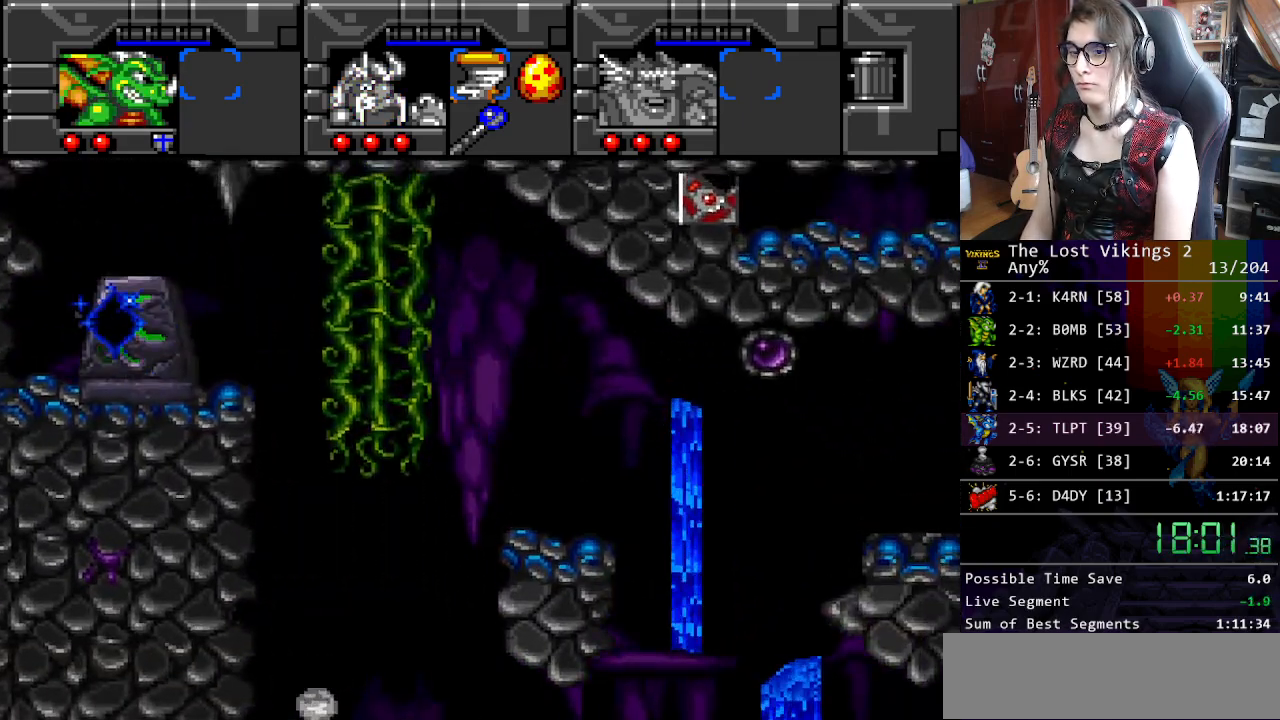
{"buttons": ["DPAD_LEFT"], "events": [[50, "B", "up"]]}
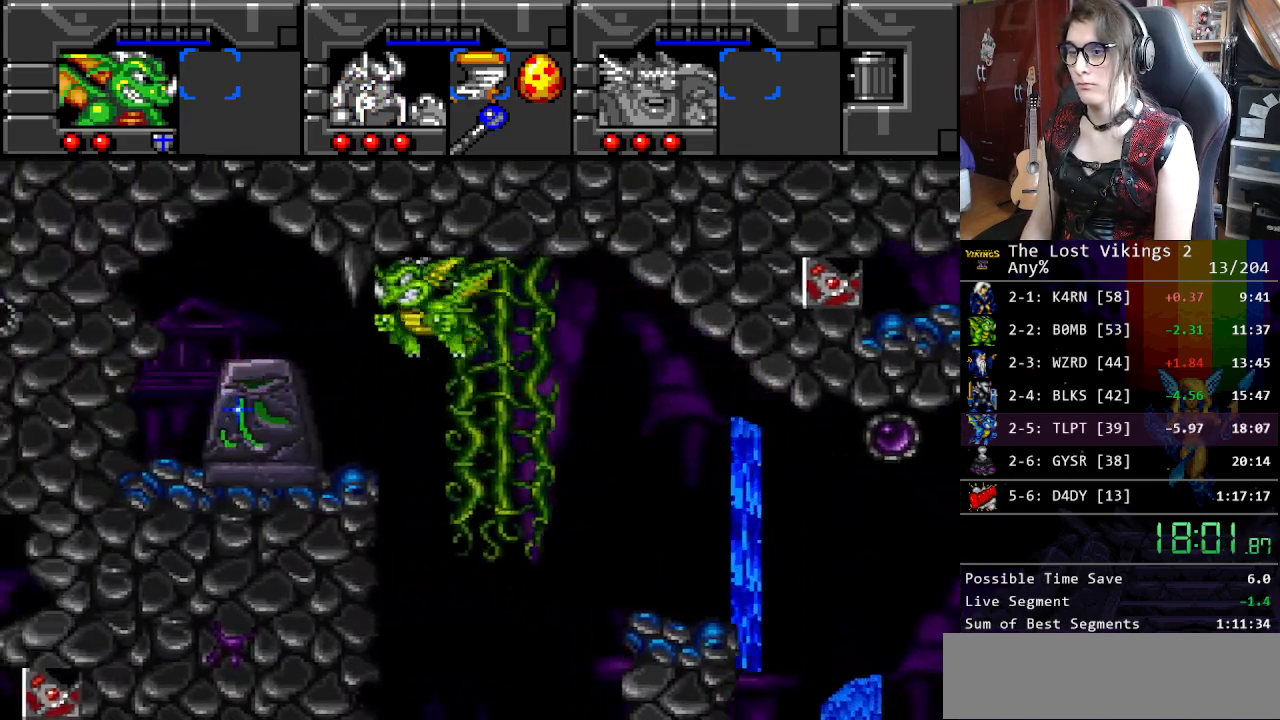
{"buttons": ["DPAD_LEFT"], "events": [[33, "DPAD_LEFT", "up"], [33, "DPAD_RIGHT", "down"], [50, "DPAD_RIGHT", "up"], [250, "DPAD_RIGHT", "down"], [367, "DPAD_RIGHT", "up"], [384, "DPAD_LEFT", "down"]]}
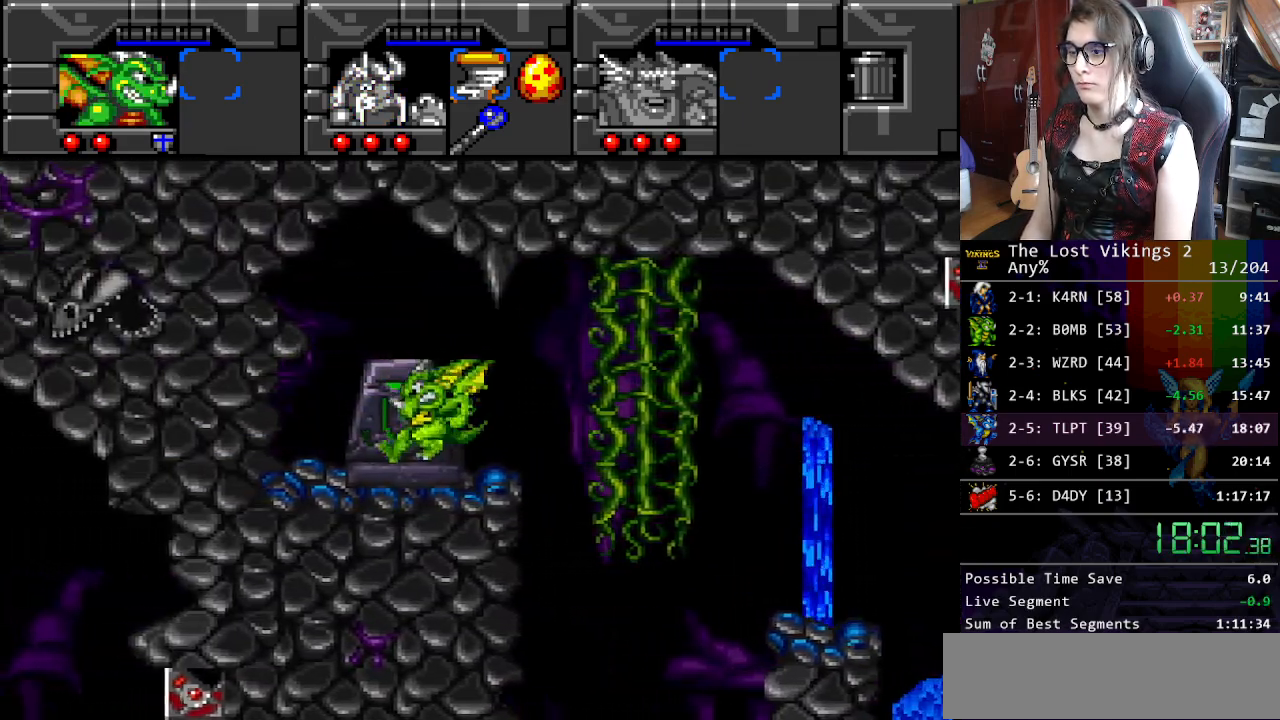
{"buttons": ["DPAD_LEFT"], "events": [[33, "DPAD_LEFT", "up"], [67, "A", "down"], [200, "A", "up"], [250, "R1", "down"], [384, "R1", "up"], [451, "DPAD_LEFT", "down"]]}
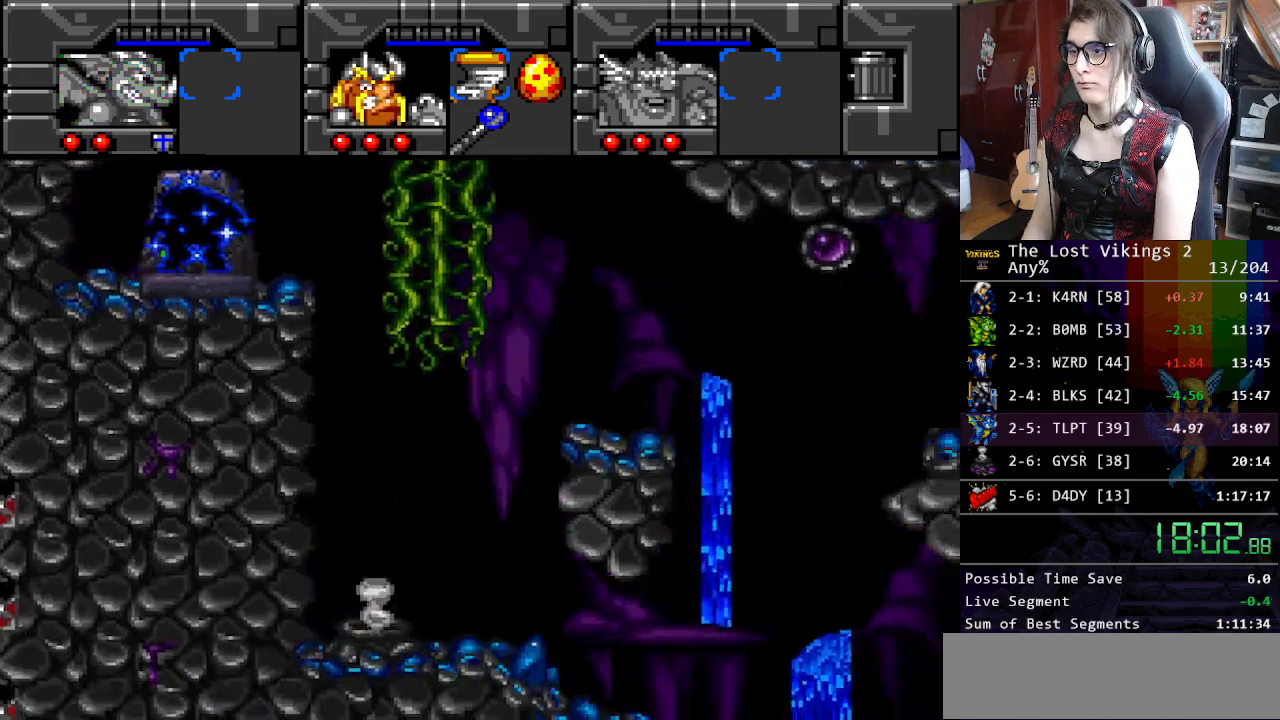
{"buttons": ["DPAD_LEFT"], "events": []}
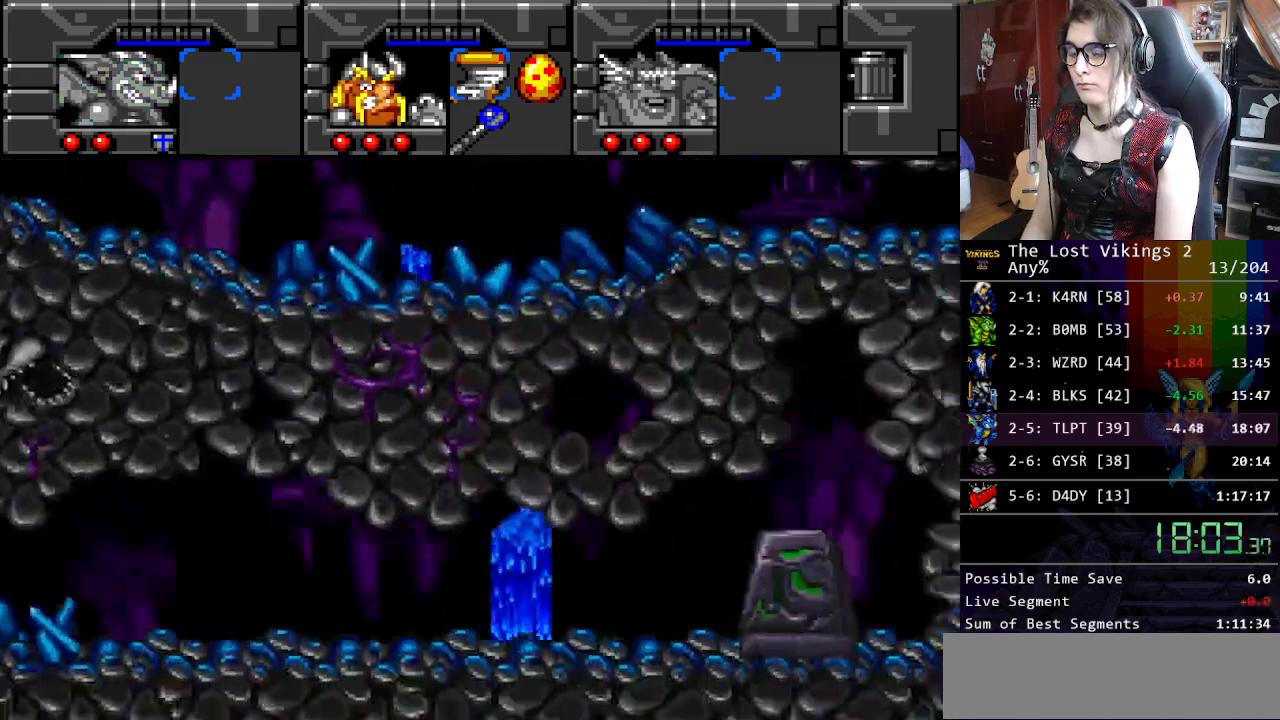
{"buttons": ["DPAD_LEFT"], "events": []}
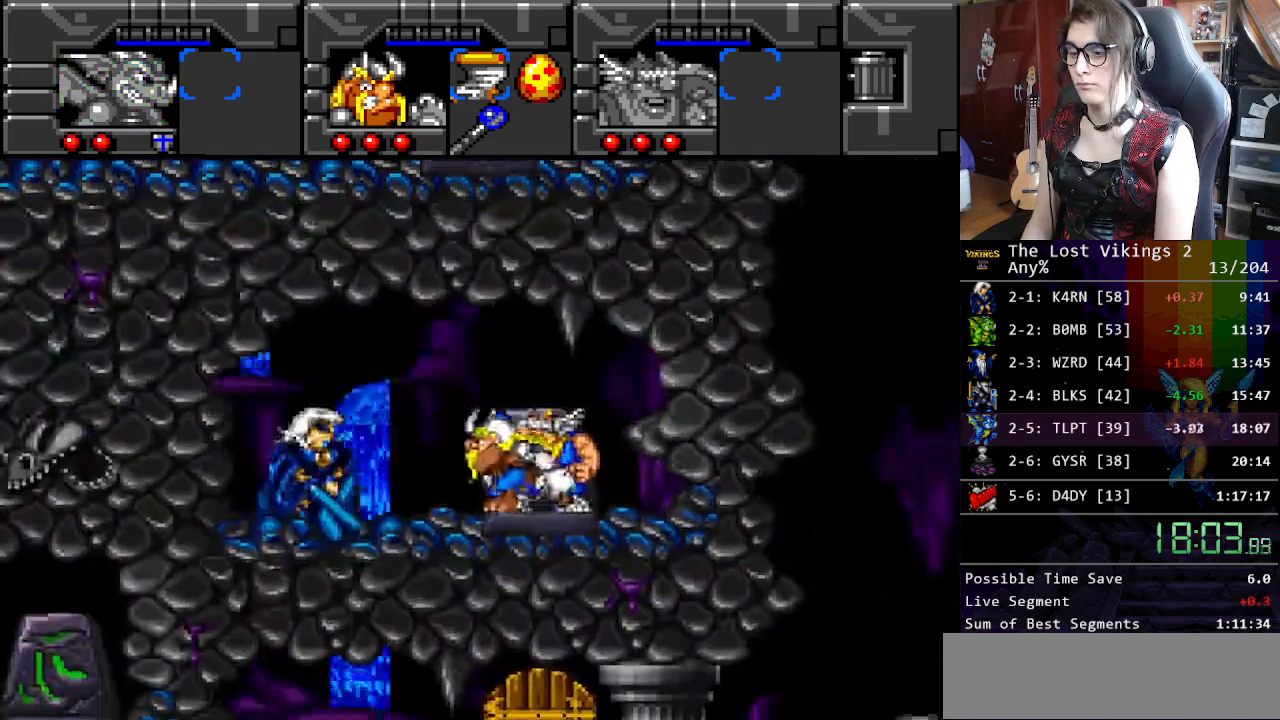
{"buttons": ["DPAD_LEFT"], "events": []}
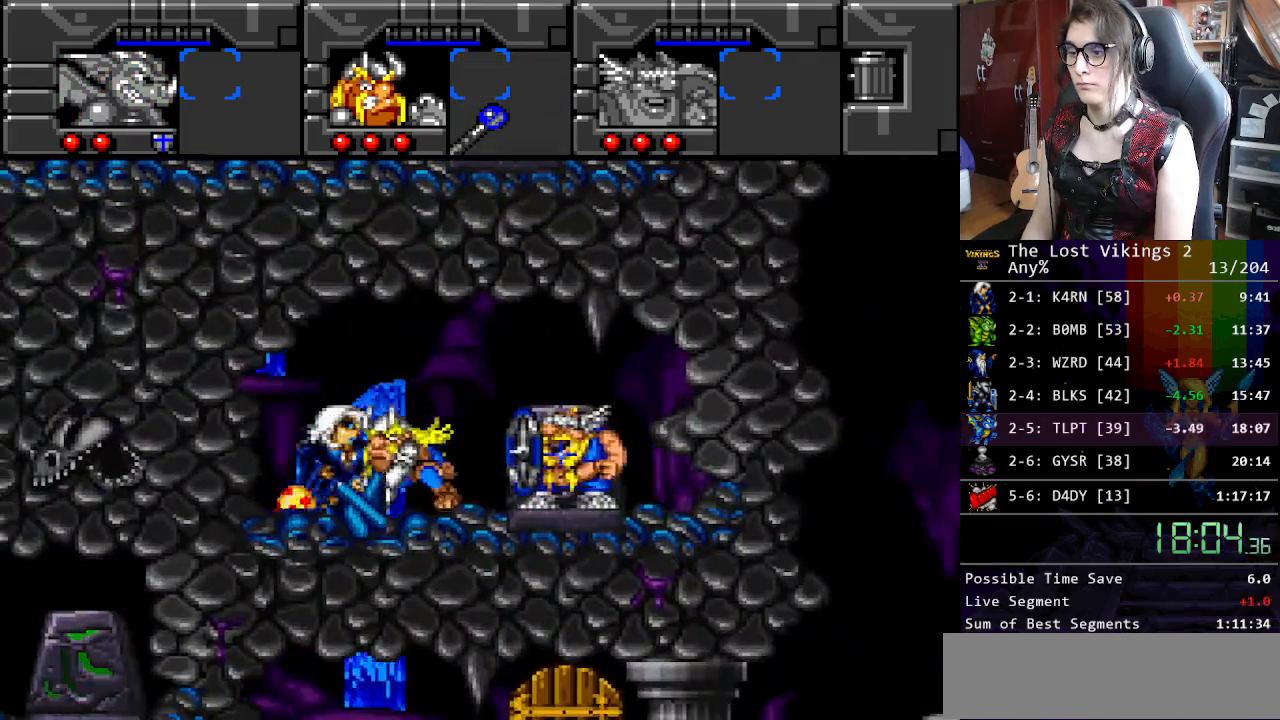
{"buttons": ["DPAD_LEFT"], "events": [[34, "DPAD_LEFT", "up"], [34, "R1", "down"], [101, "DPAD_LEFT", "down"], [168, "R1", "up"]]}
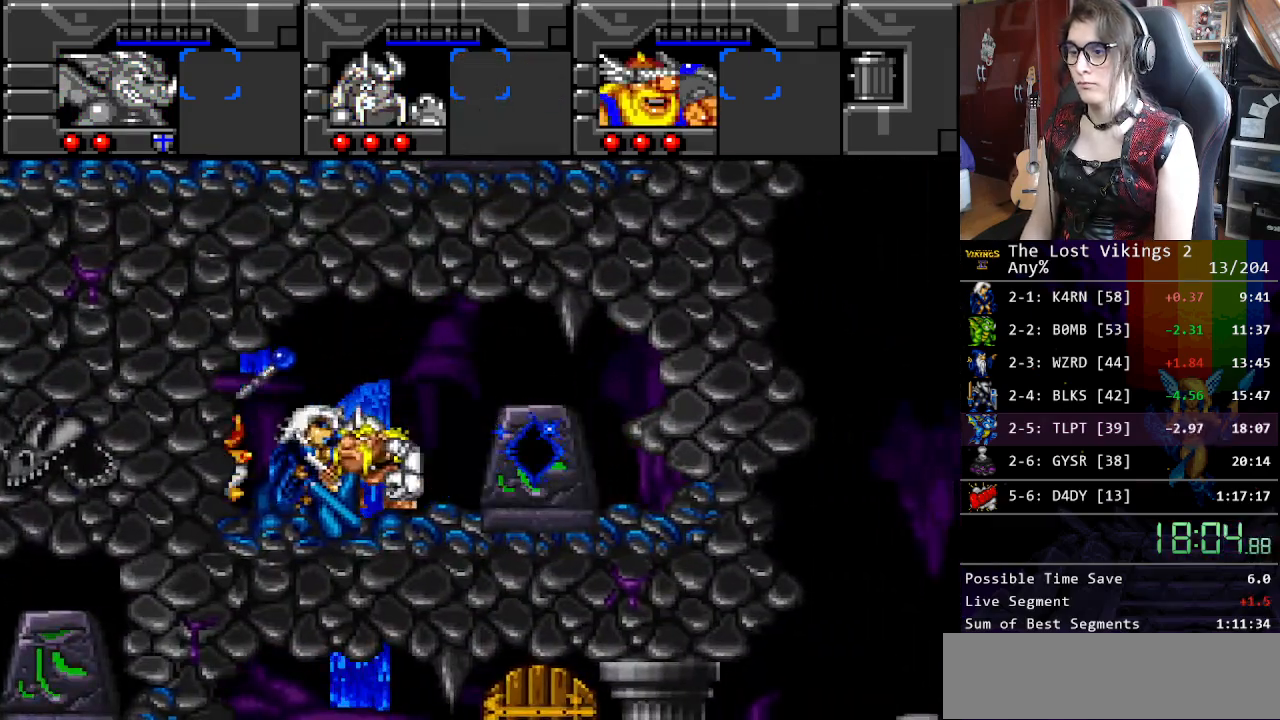
{"buttons": ["DPAD_LEFT"], "events": [[250, "R1", "down"], [284, "DPAD_LEFT", "up"], [367, "DPAD_LEFT", "down"], [401, "R1", "up"]]}
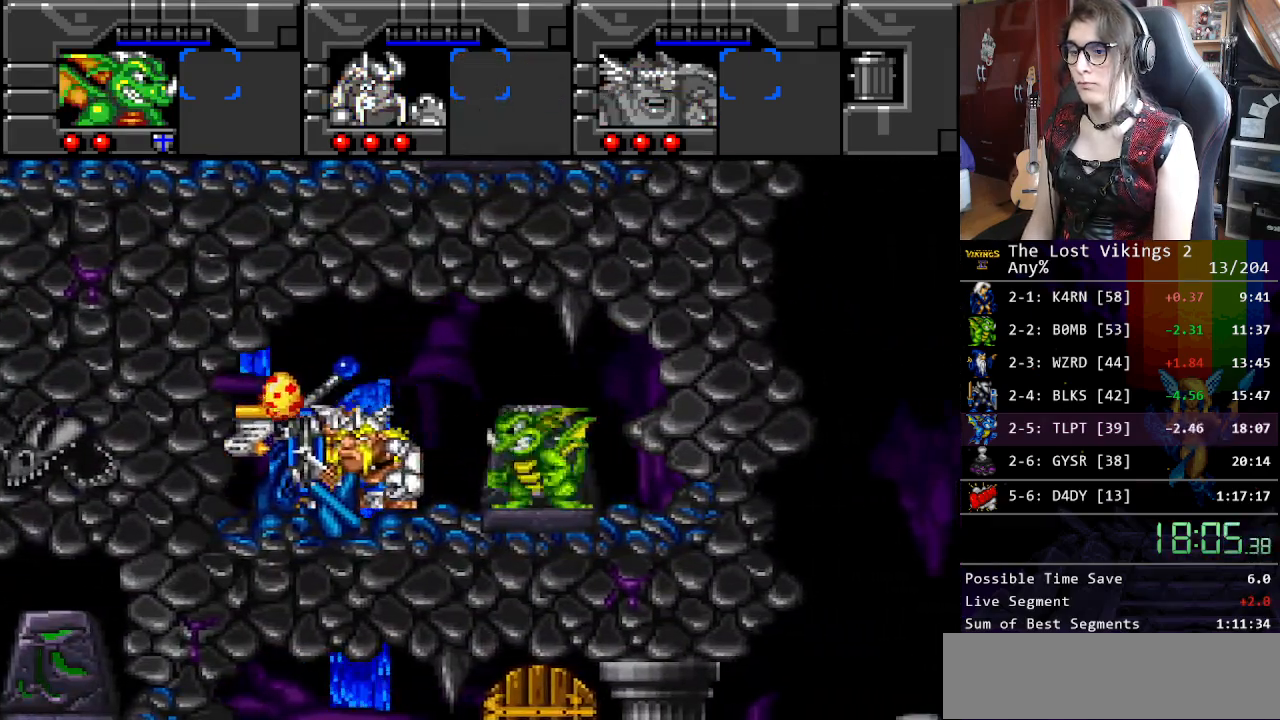
{"buttons": ["DPAD_LEFT"], "events": []}
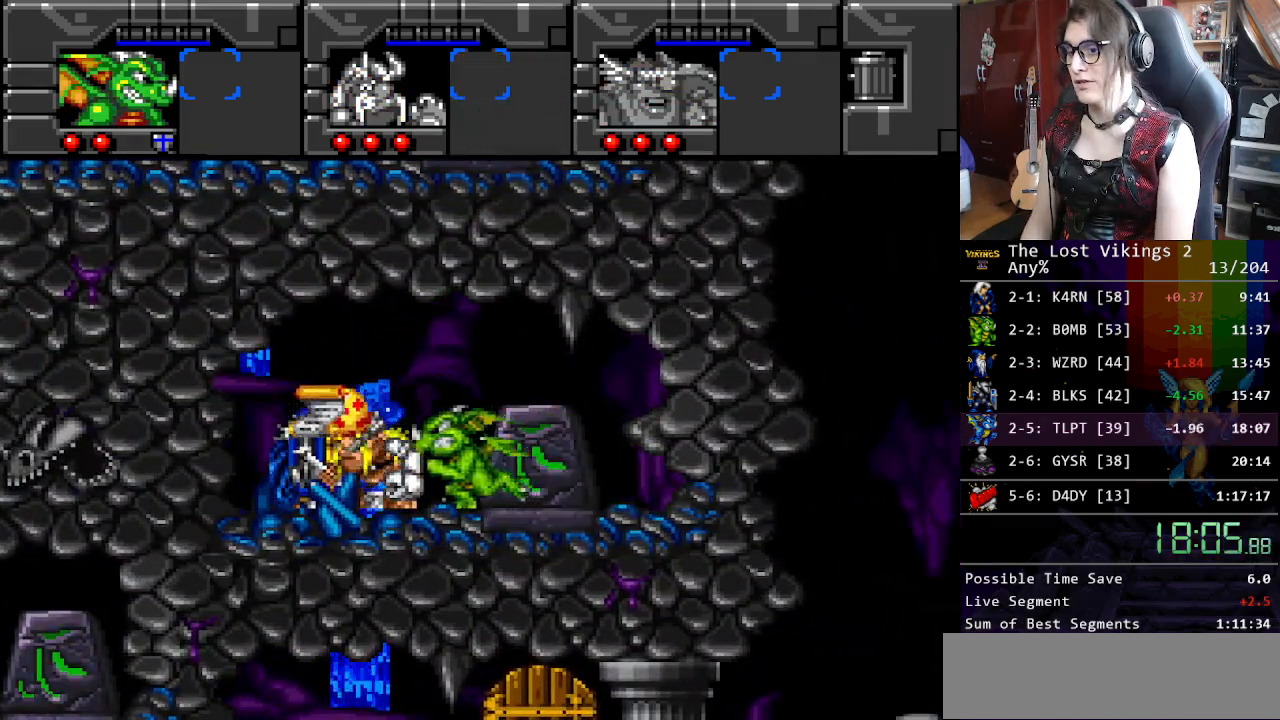
{"buttons": [], "events": [[451, "DPAD_LEFT", "up"]]}
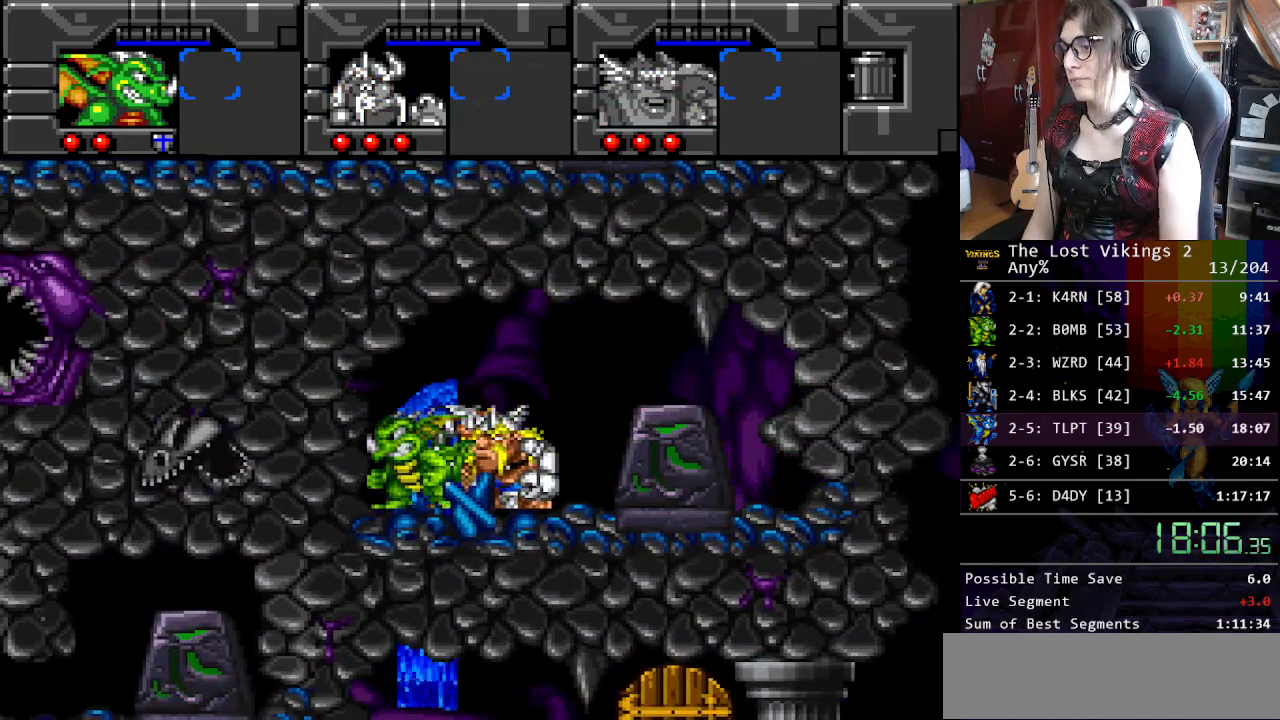
{"buttons": ["A", "X"], "events": [[250, "DPAD_RIGHT", "down"], [400, "DPAD_RIGHT", "up"], [434, "X", "down"], [451, "A", "down"]]}
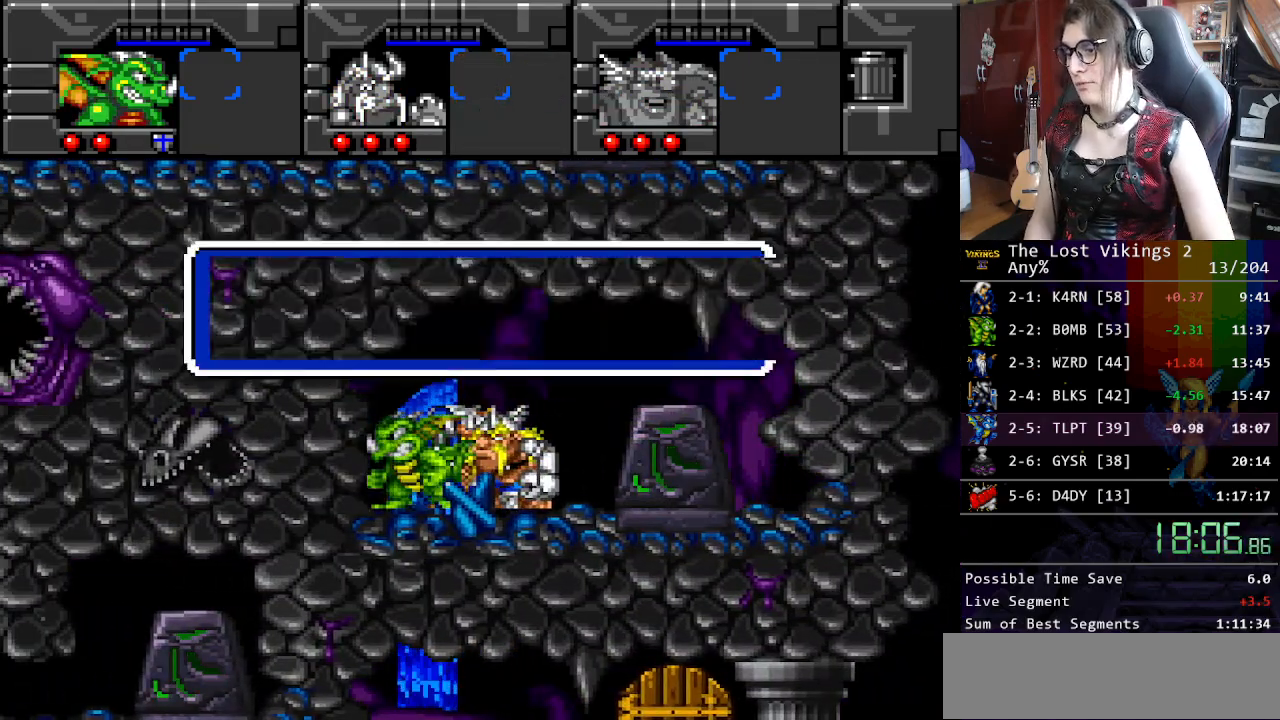
{"buttons": ["B"], "events": [[33, "X", "up"], [67, "A", "up"], [67, "B", "down"], [150, "B", "up"], [150, "X", "down"], [200, "A", "down"], [250, "X", "up"], [267, "B", "down"], [284, "A", "up"], [351, "B", "up"], [367, "X", "down"], [417, "A", "down"], [467, "X", "up"], [484, "B", "down"], [501, "A", "up"]]}
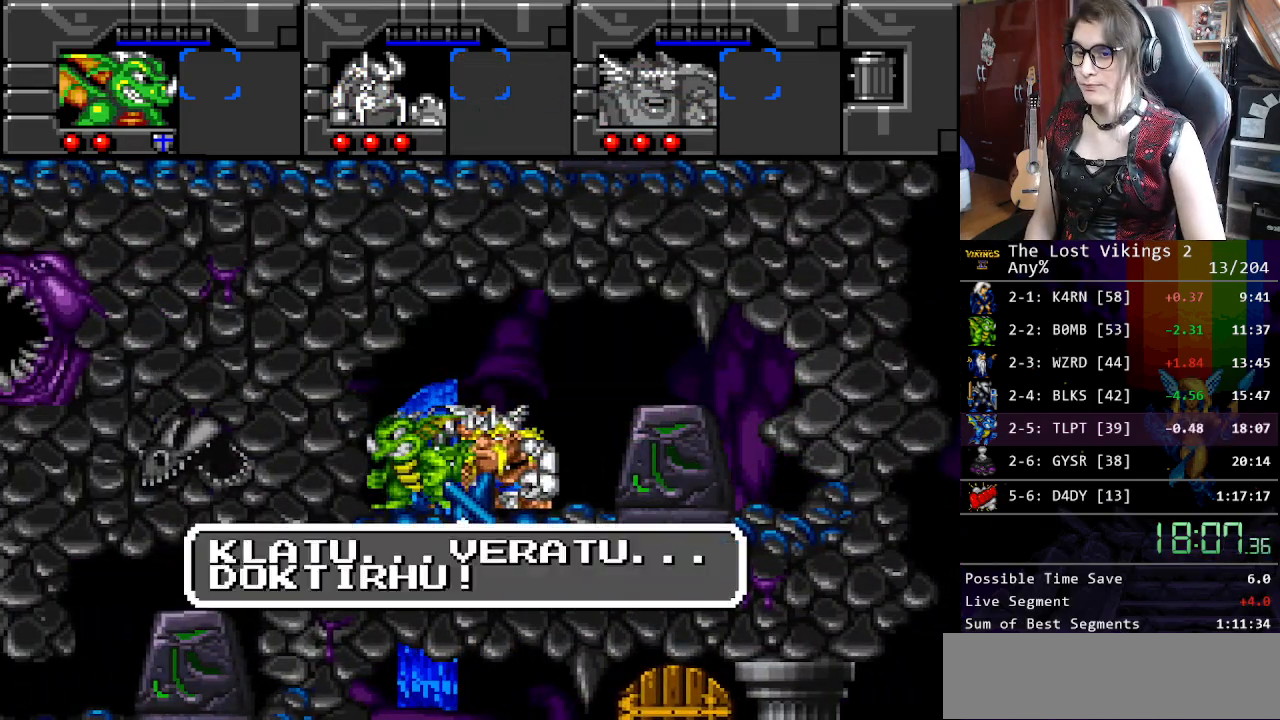
{"buttons": ["A", "X"], "events": [[33, "B", "up"], [67, "X", "down"], [83, "A", "down"], [134, "X", "up"], [150, "B", "down"], [167, "A", "up"], [234, "B", "up"], [250, "X", "down"], [284, "A", "down"], [334, "X", "up"], [351, "A", "up"], [351, "B", "down"], [434, "B", "up"], [434, "X", "down"], [468, "A", "down"]]}